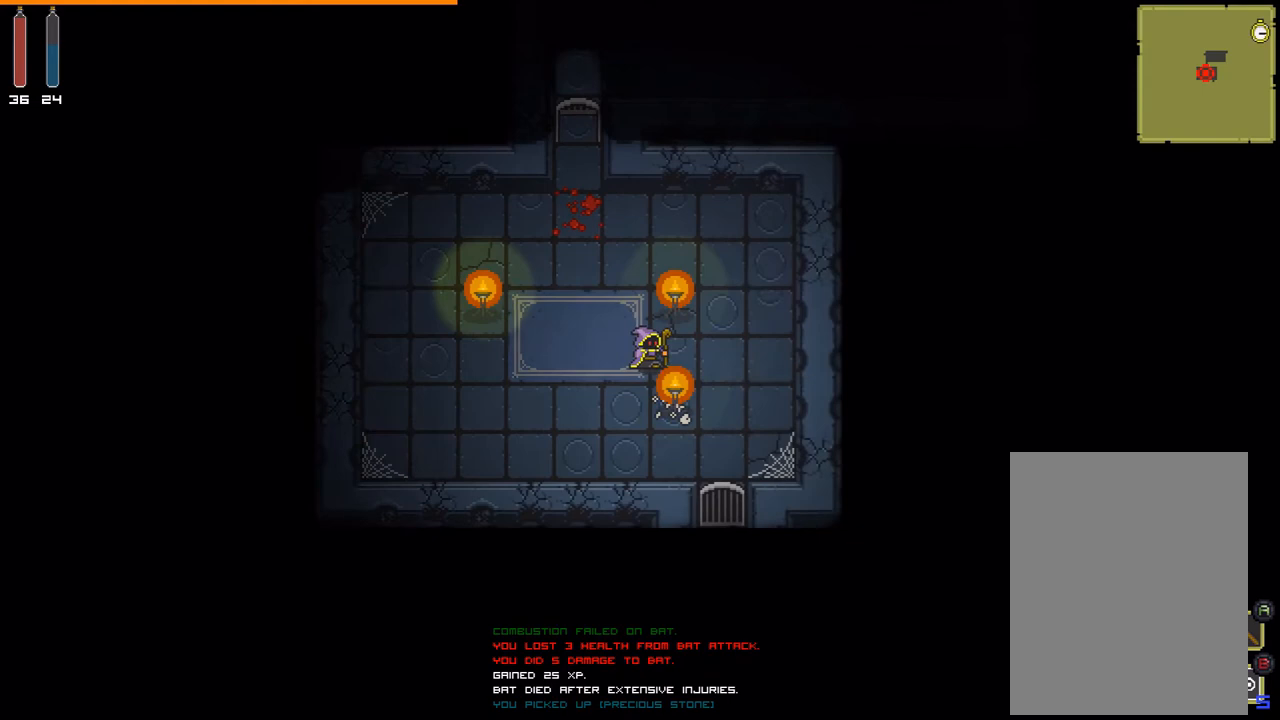
Gameplay with a controller (Xbox layout); each line is a JSON object with the inputs held at the frame after it. "events" lists button and stick changes between this image and that frame as [ms after this image, input, new state], when the widget could be followed in between. Not read: L3 R3 TOUCHPAD X left_stick other_buttons right_stick.
{"buttons": [], "events": []}
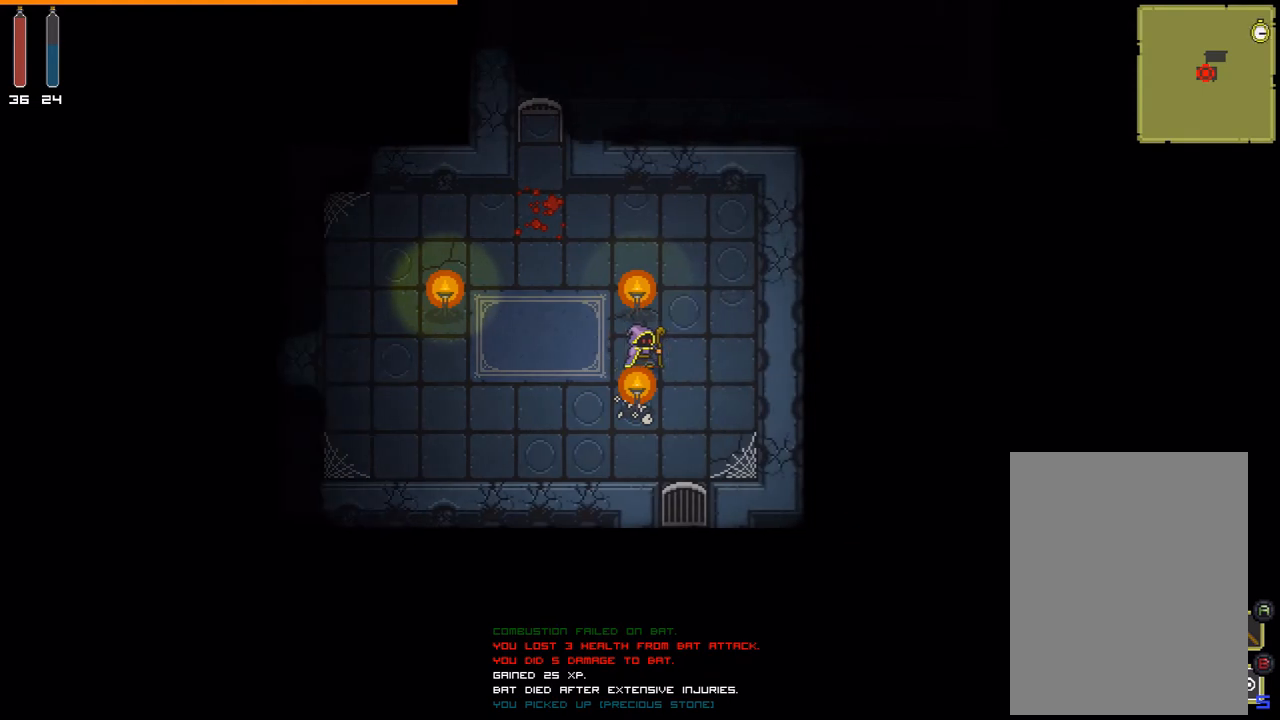
{"buttons": [], "events": []}
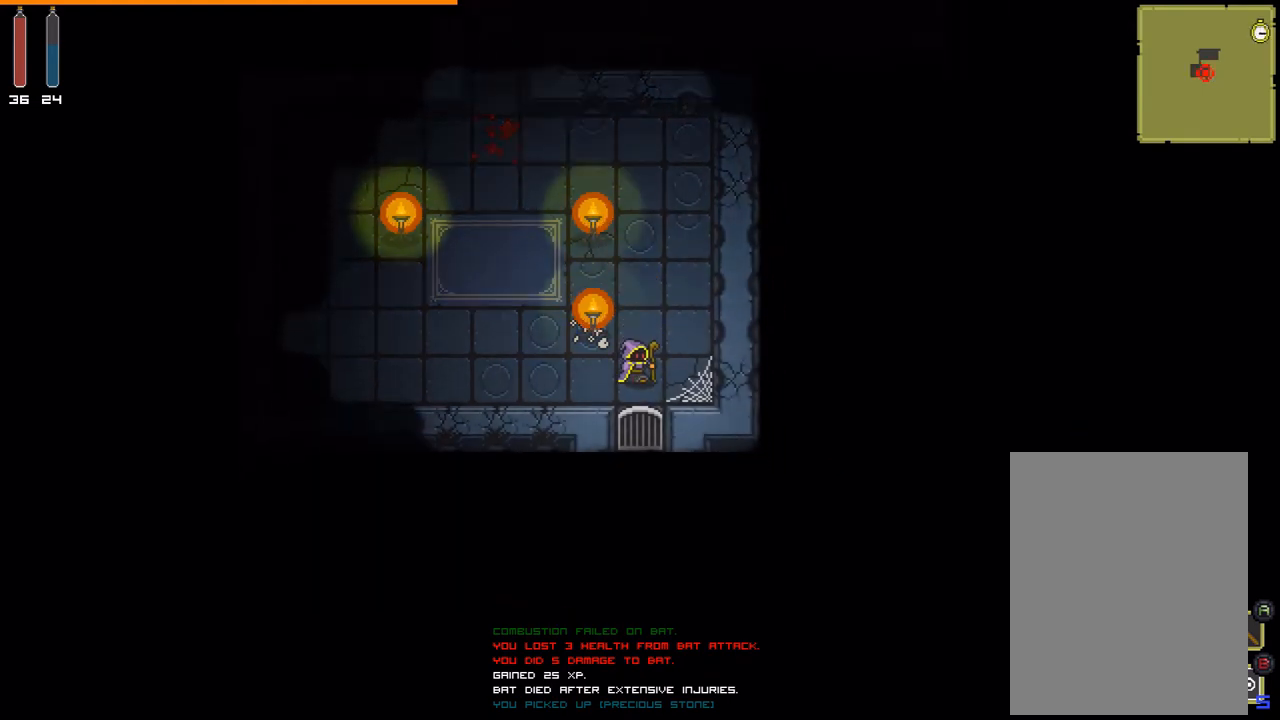
{"buttons": [], "events": []}
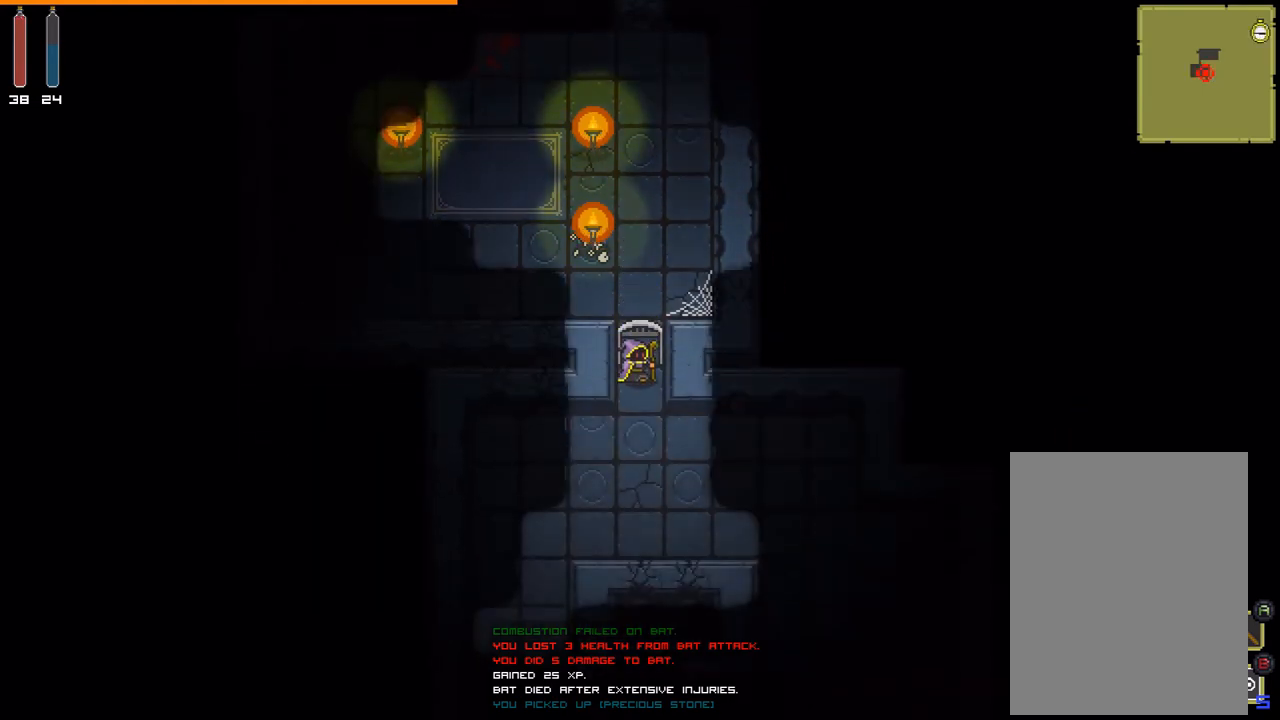
{"buttons": [], "events": []}
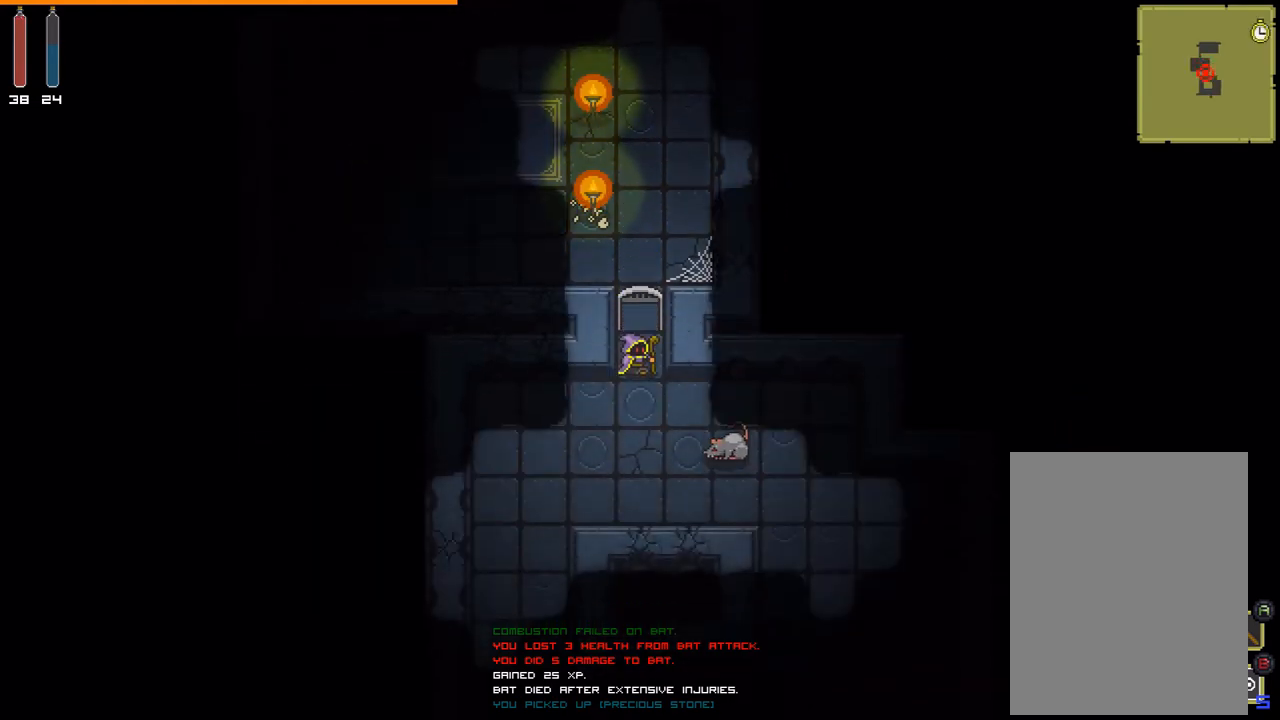
{"buttons": [], "events": [[367, "A", "down"], [433, "A", "up"]]}
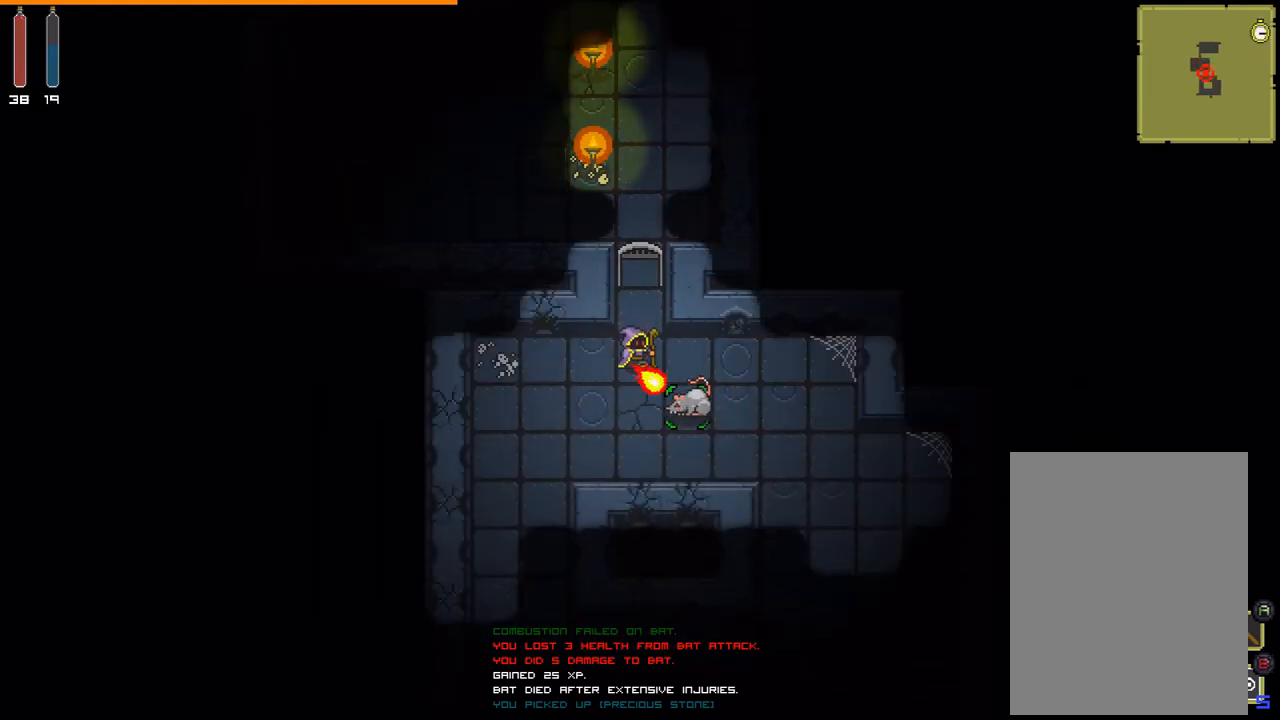
{"buttons": [], "events": []}
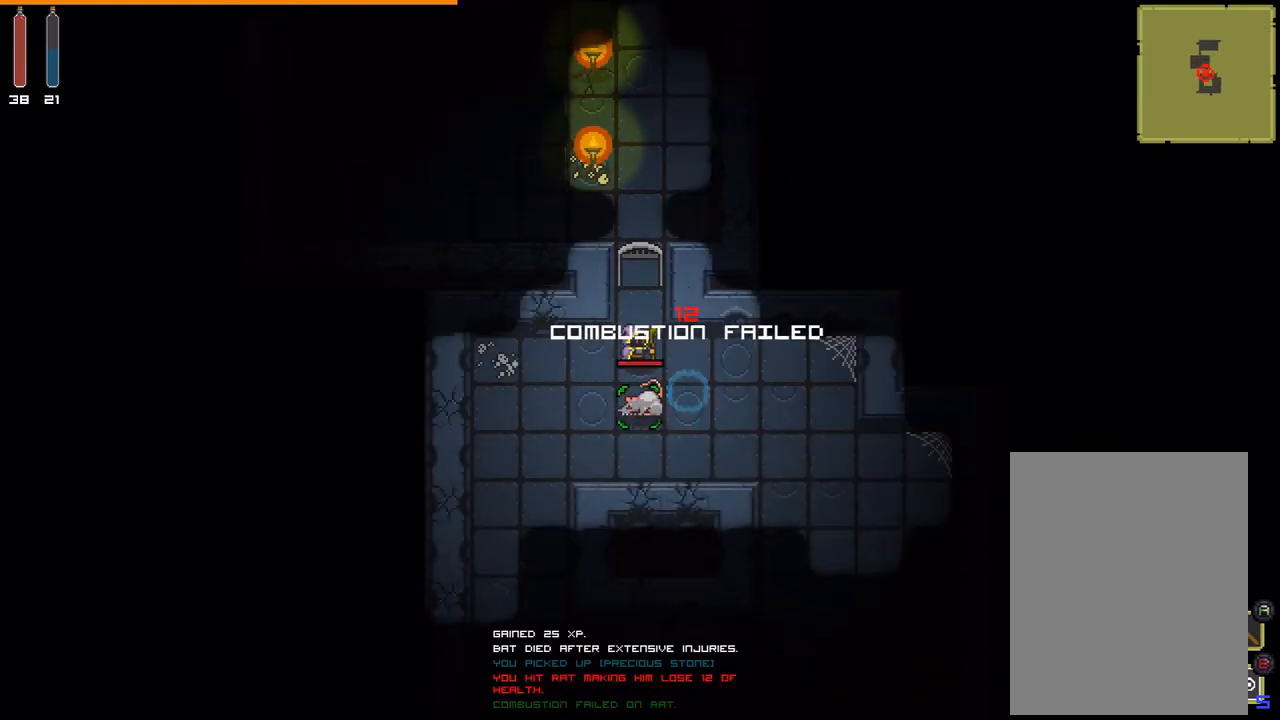
{"buttons": [], "events": []}
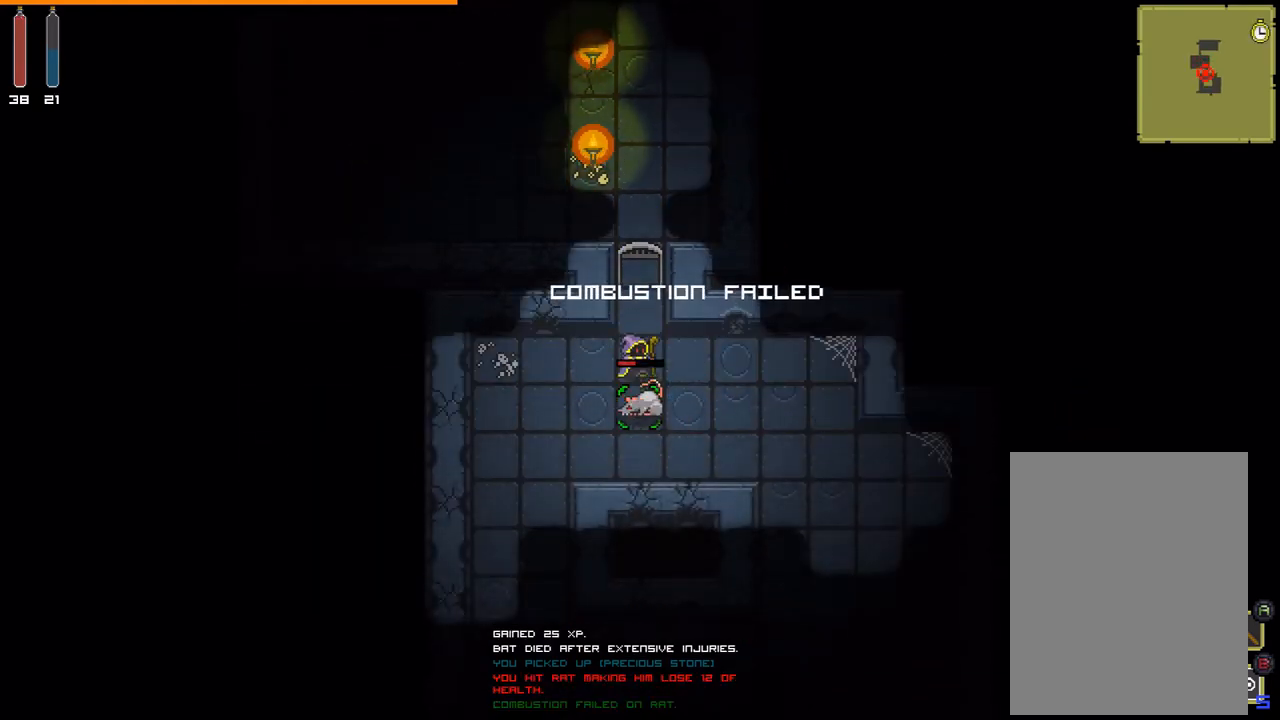
{"buttons": [], "events": []}
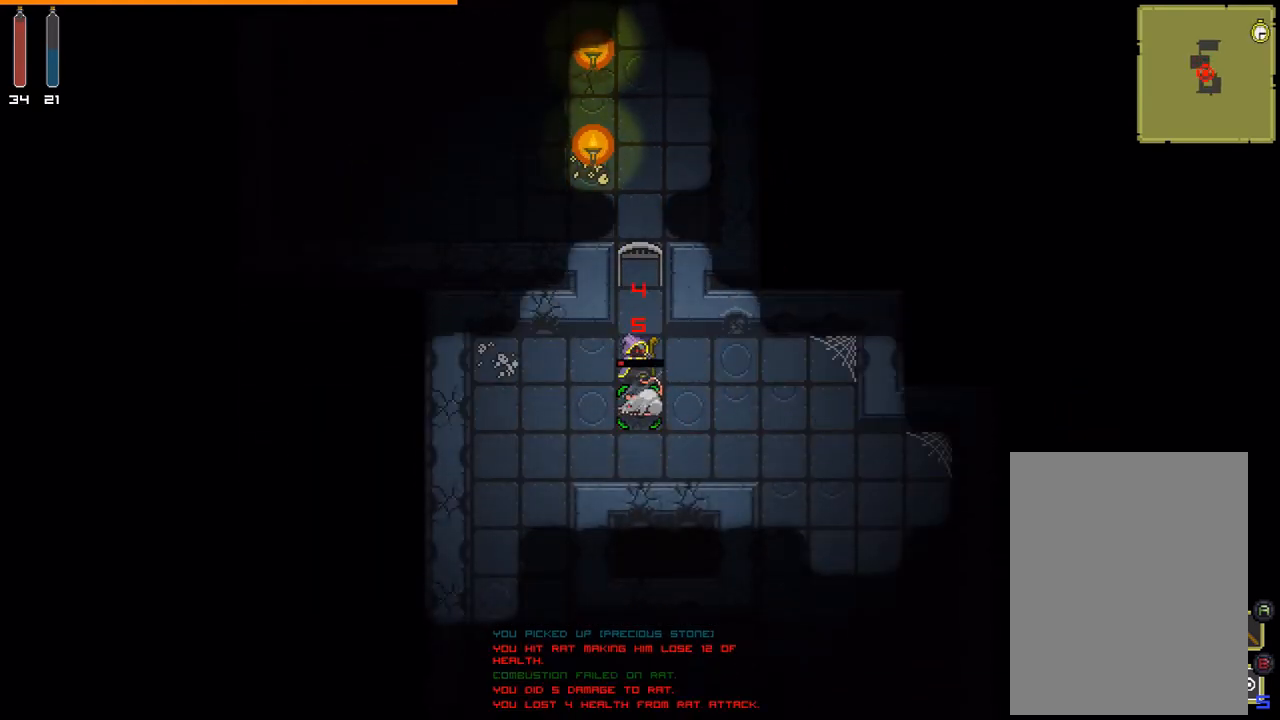
{"buttons": [], "events": []}
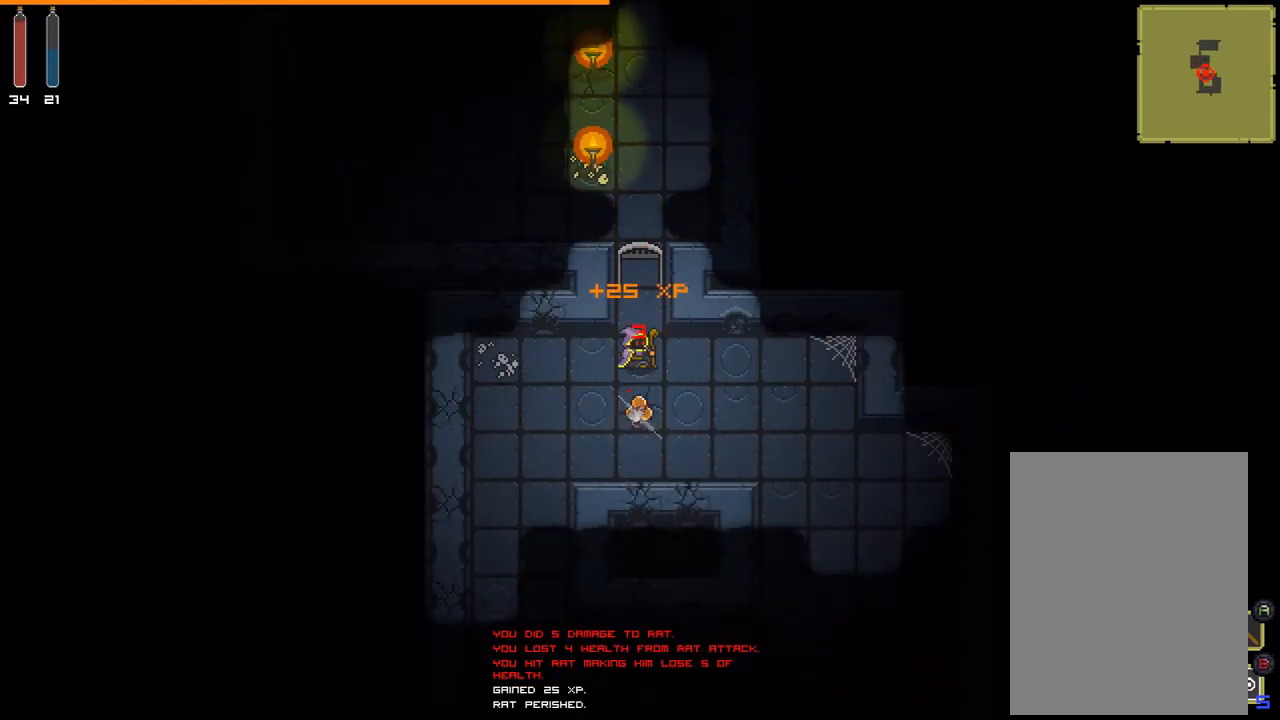
{"buttons": [], "events": []}
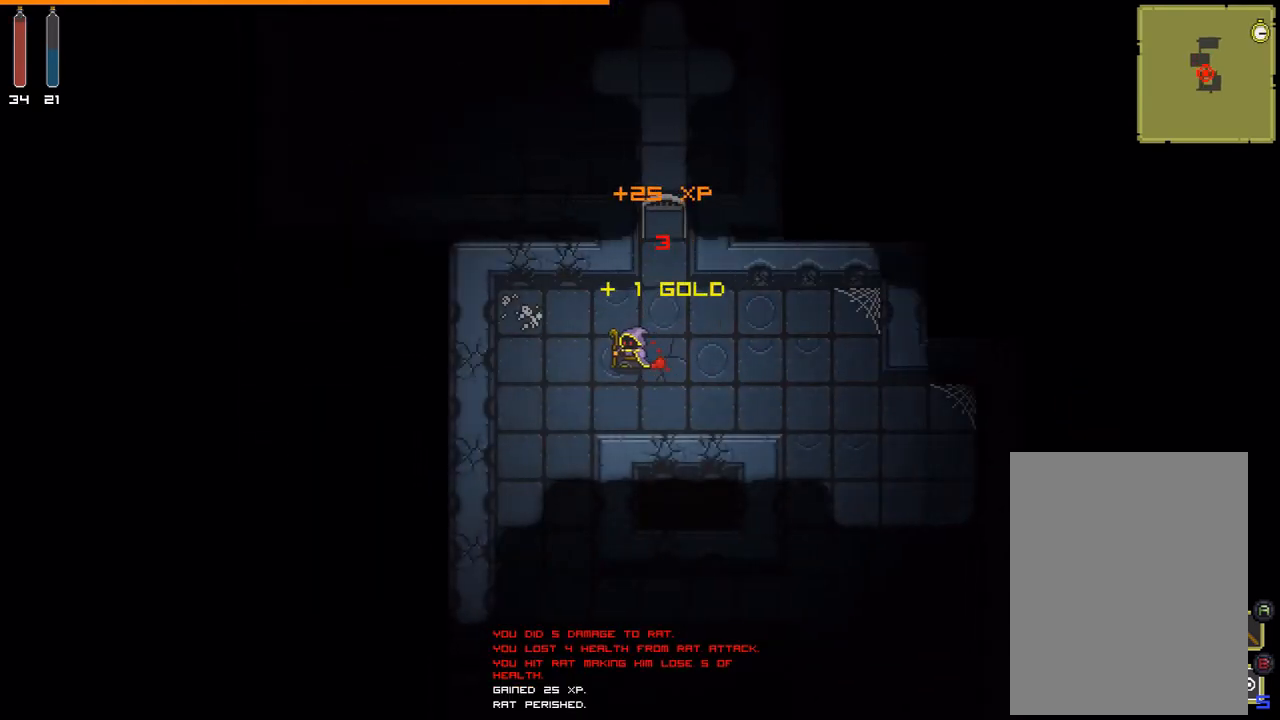
{"buttons": [], "events": [[33, "DPAD_DOWN", "down"], [100, "DPAD_DOWN", "up"]]}
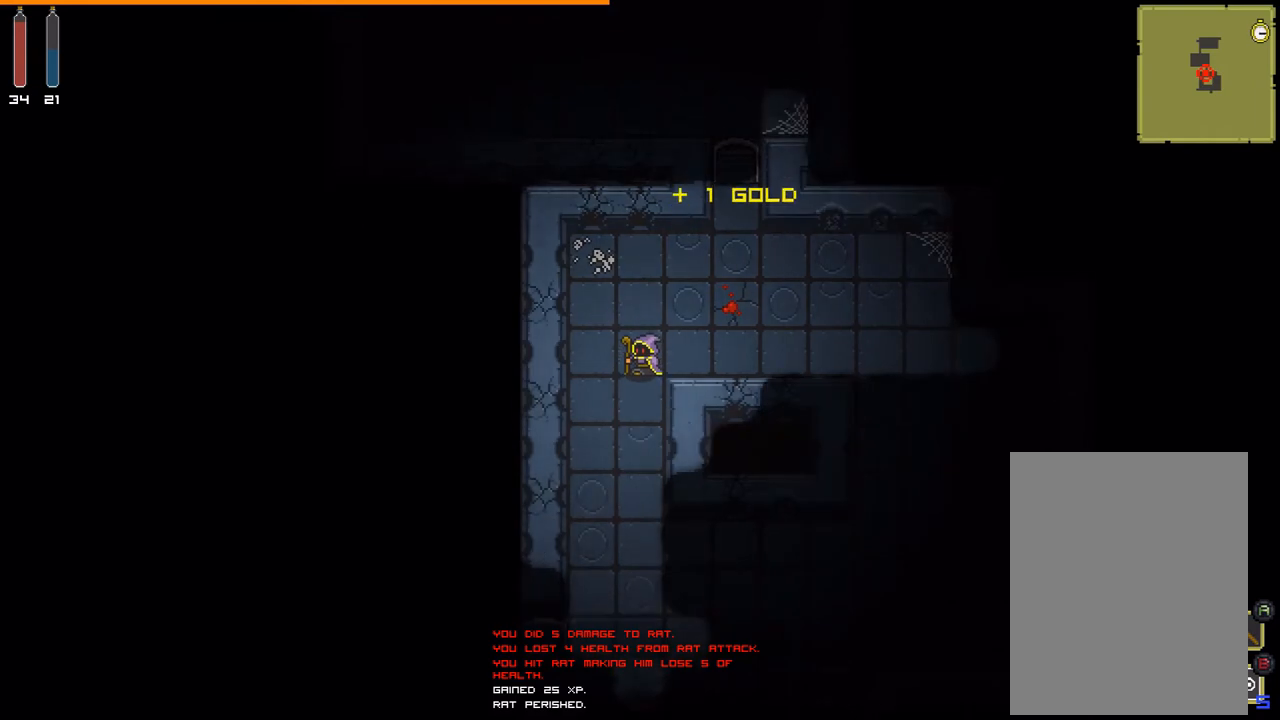
{"buttons": [], "events": []}
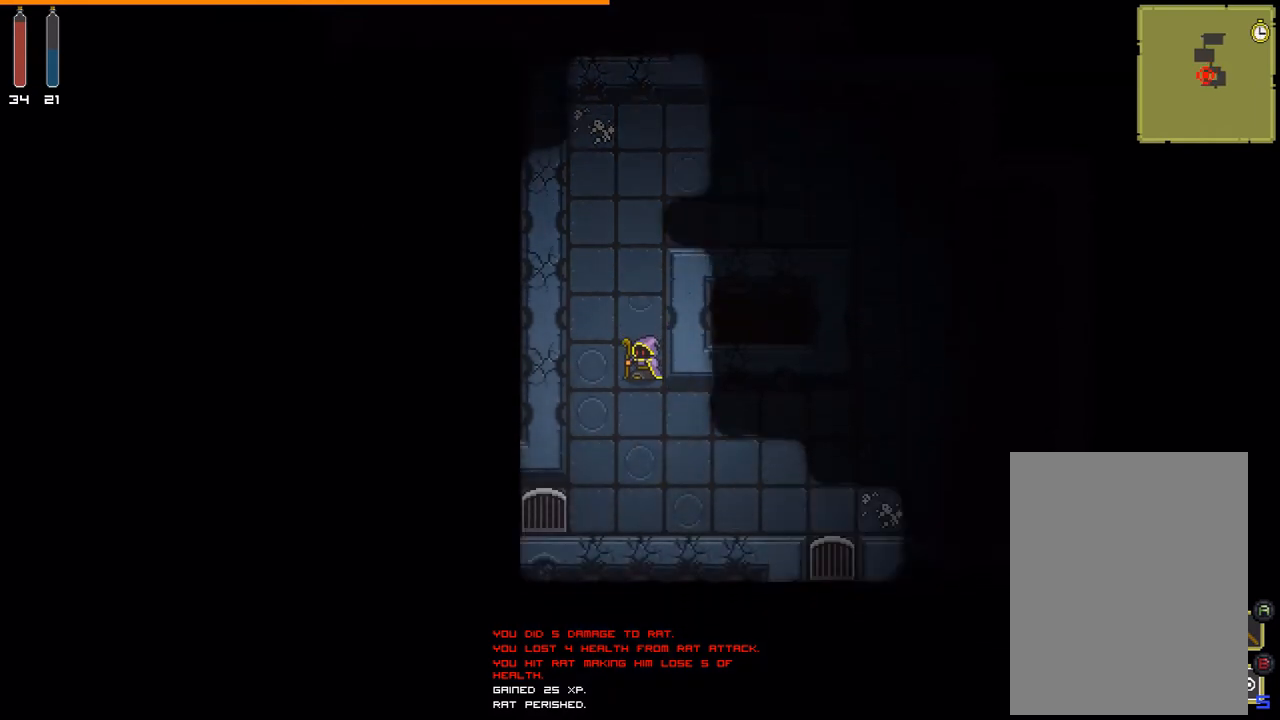
{"buttons": [], "events": []}
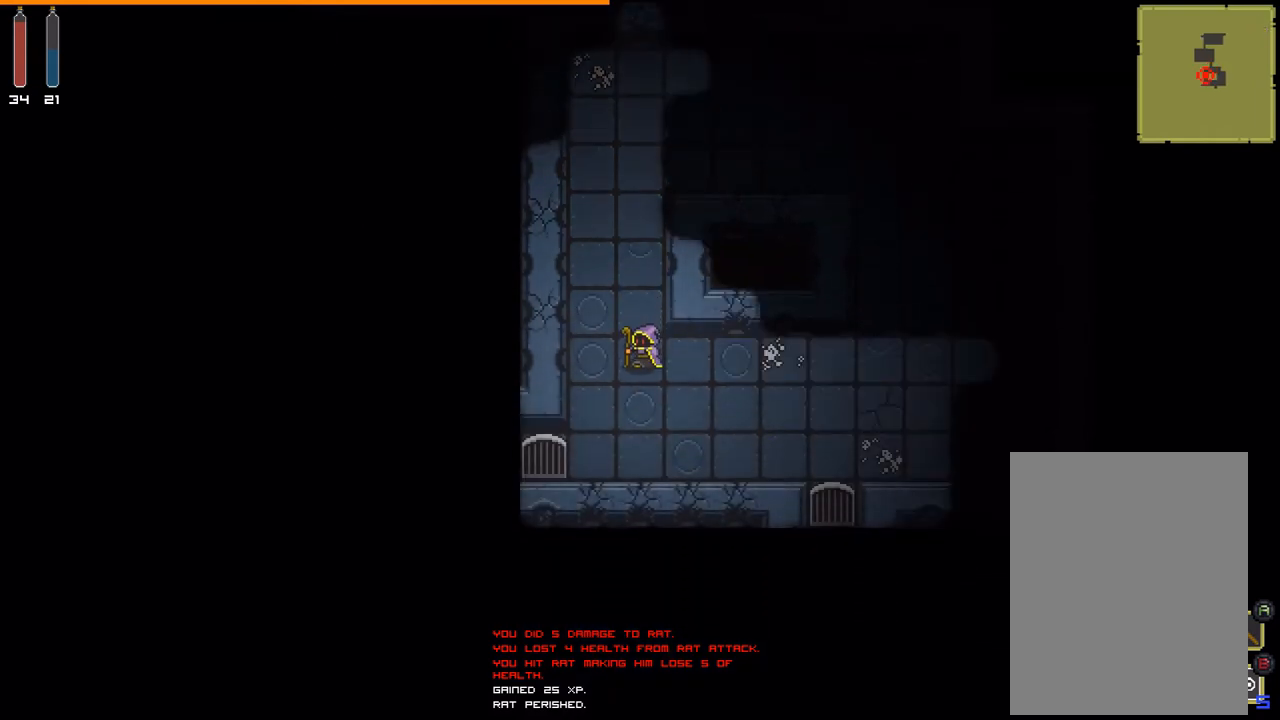
{"buttons": [], "events": []}
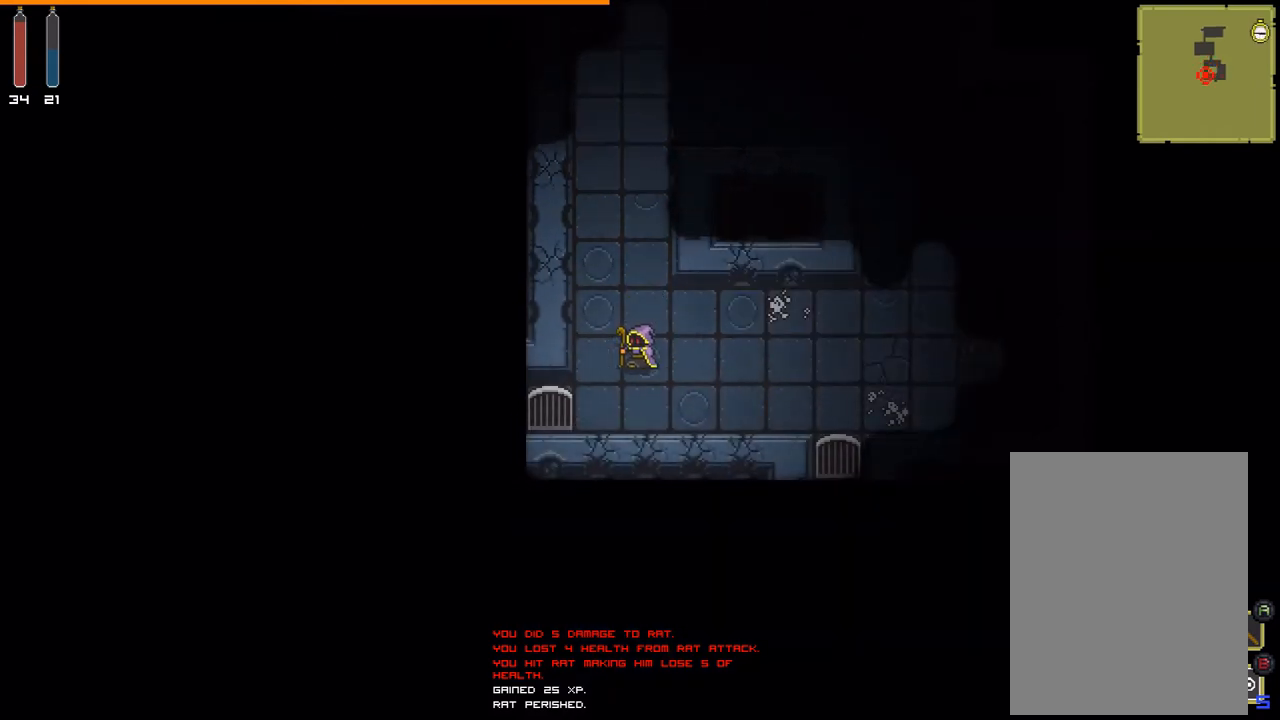
{"buttons": [], "events": [[33, "DPAD_DOWN", "down"], [167, "DPAD_DOWN", "up"]]}
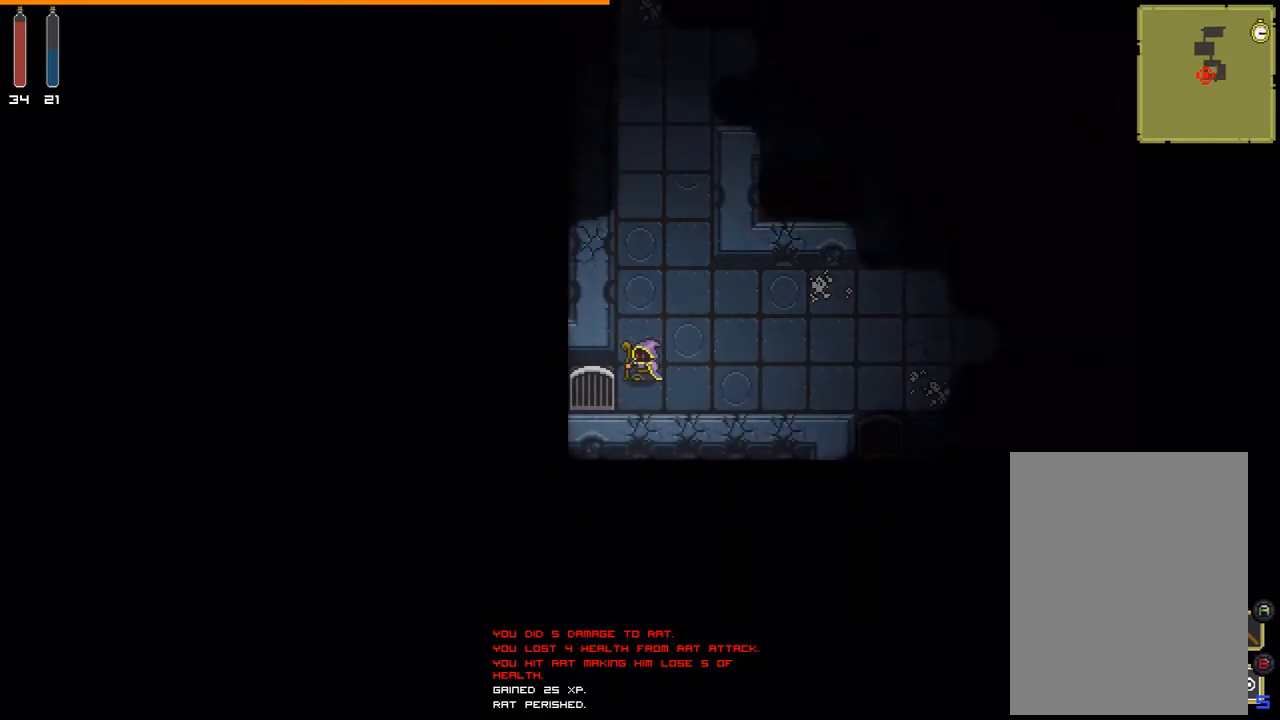
{"buttons": ["DPAD_DOWN"]}
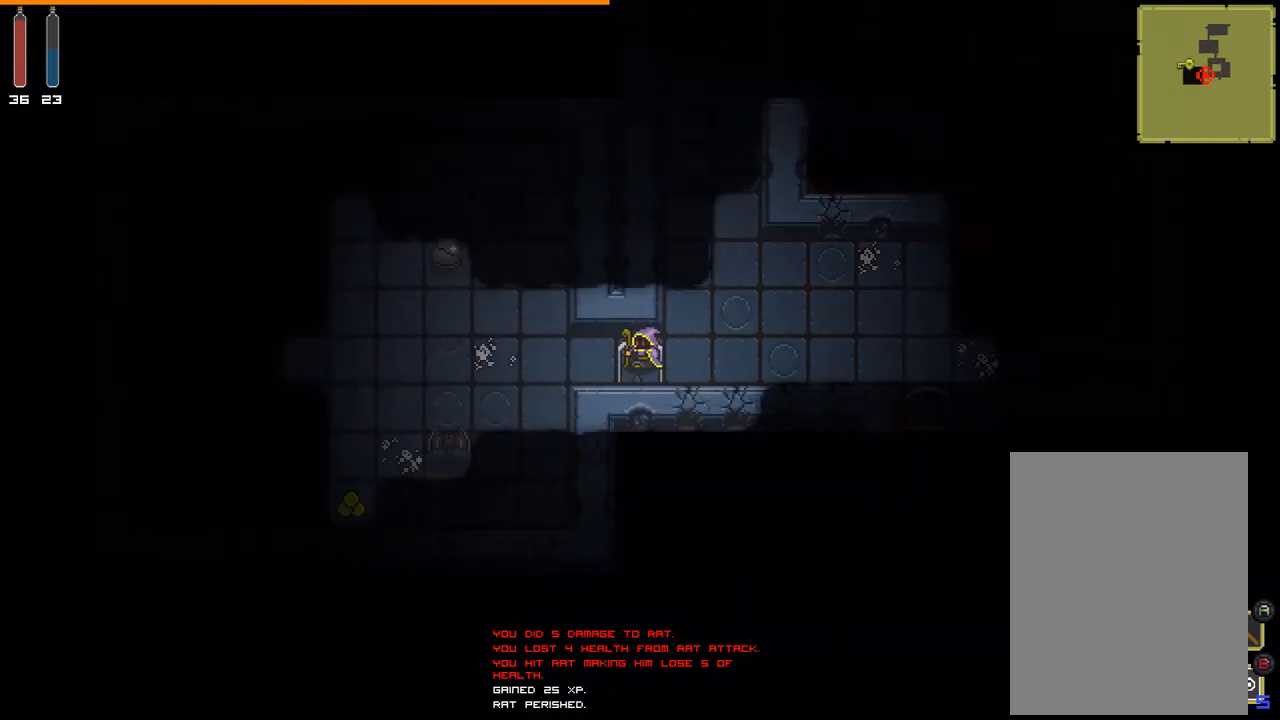
{"buttons": ["DPAD_DOWN"], "events": []}
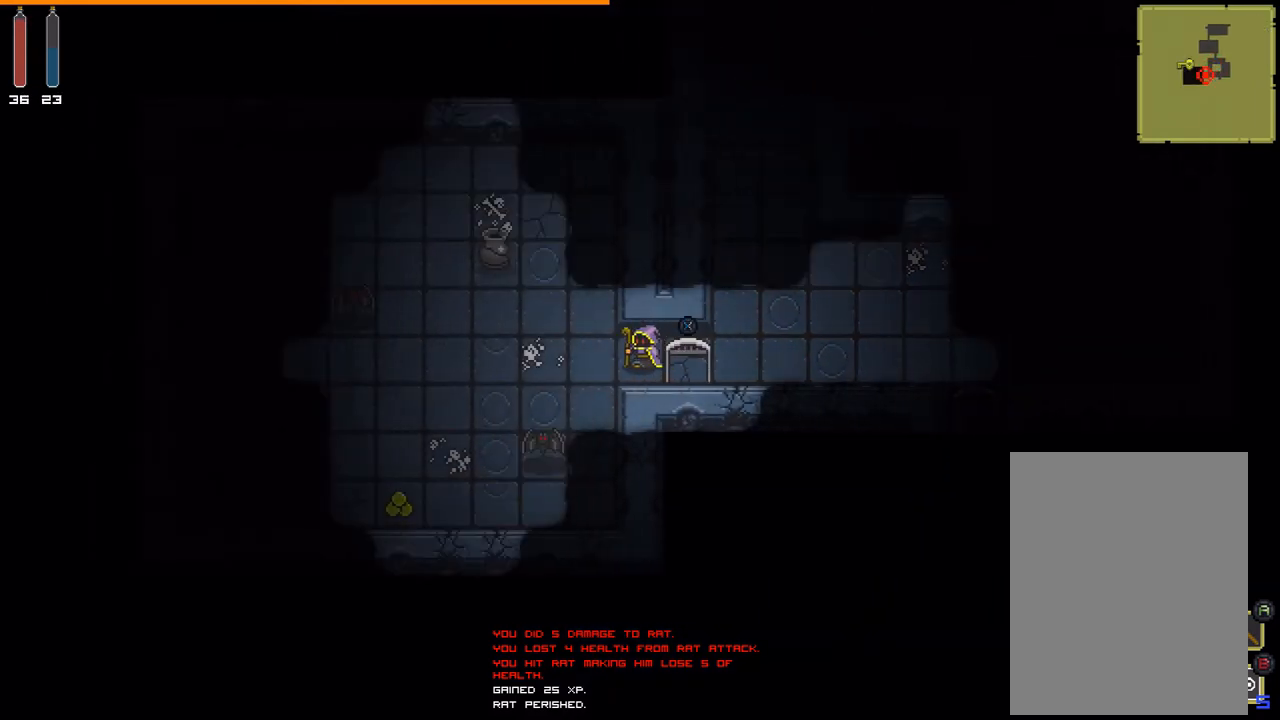
{"buttons": [], "events": [[133, "DPAD_DOWN", "up"], [200, "A", "down"], [333, "A", "up"]]}
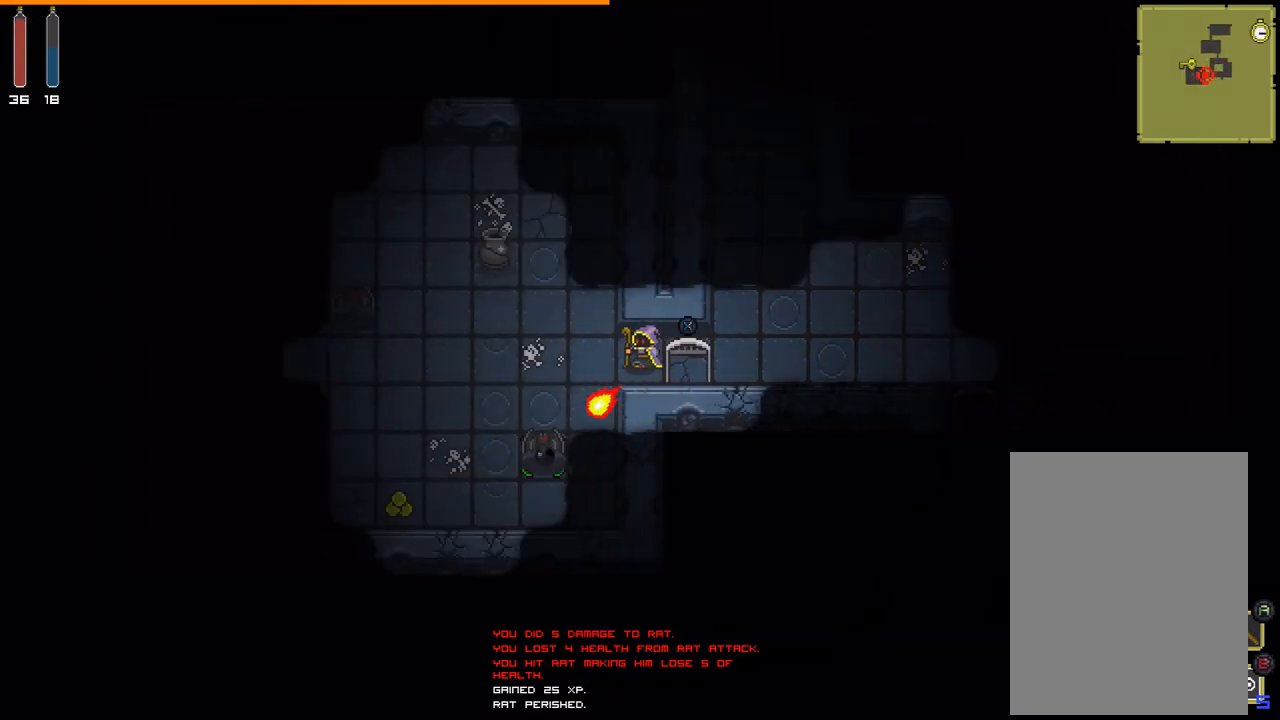
{"buttons": [], "events": []}
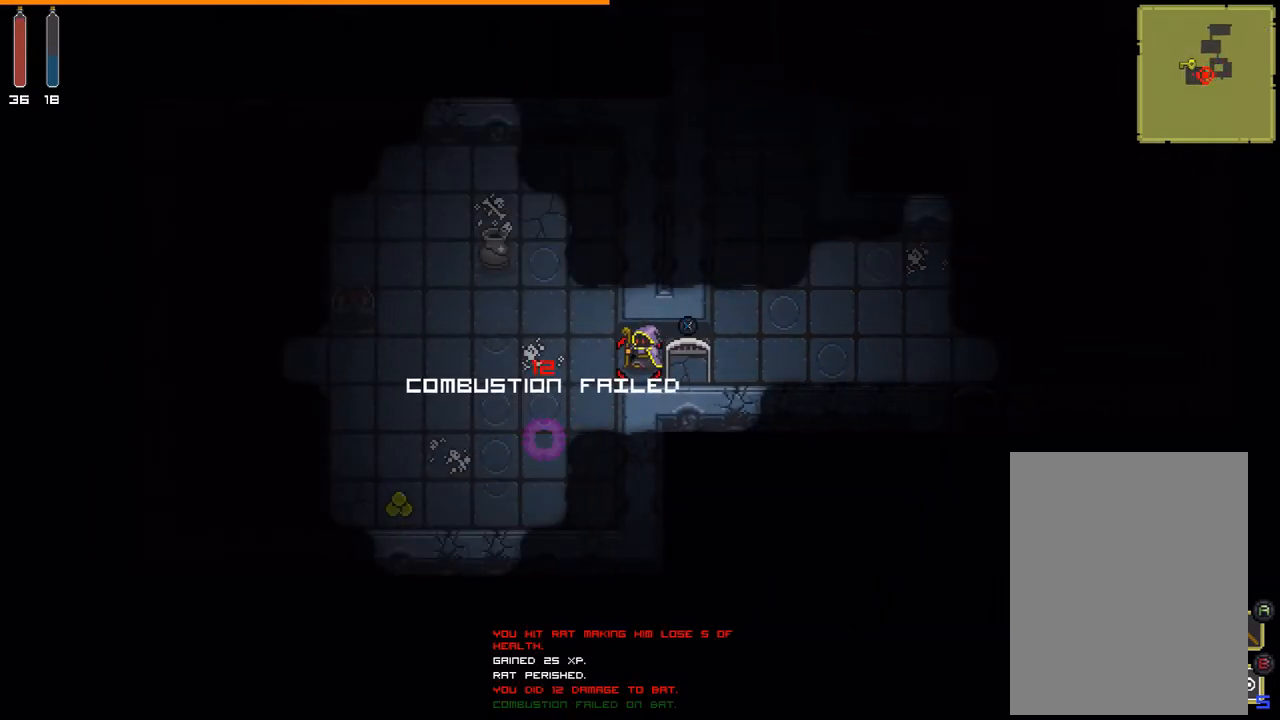
{"buttons": ["DPAD_DOWN"], "events": [[433, "DPAD_DOWN", "down"]]}
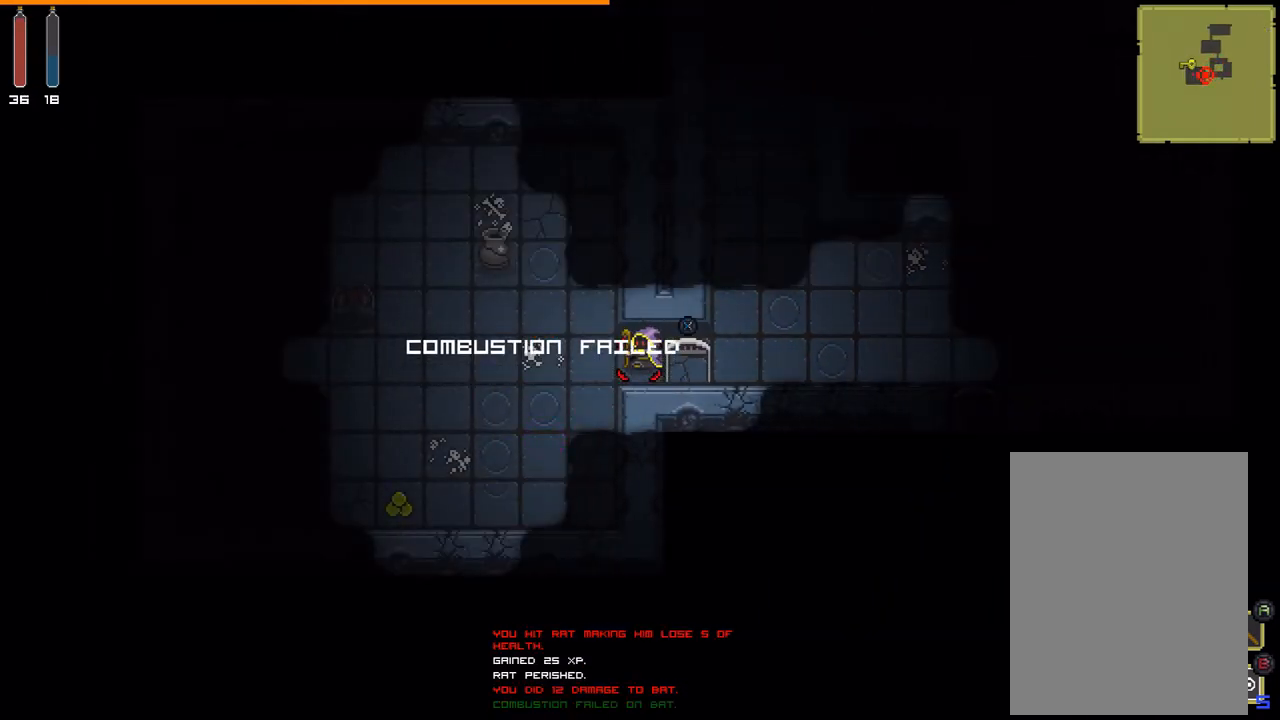
{"buttons": [], "events": [[33, "DPAD_DOWN", "up"]]}
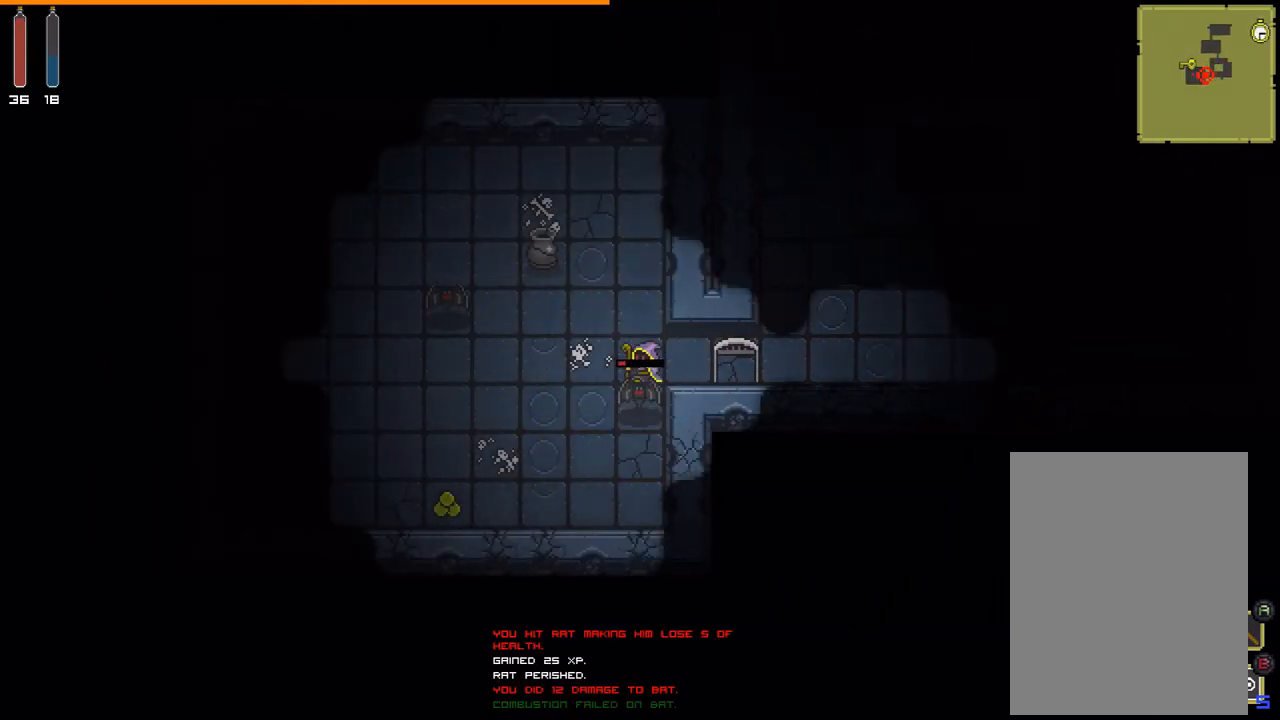
{"buttons": [], "events": []}
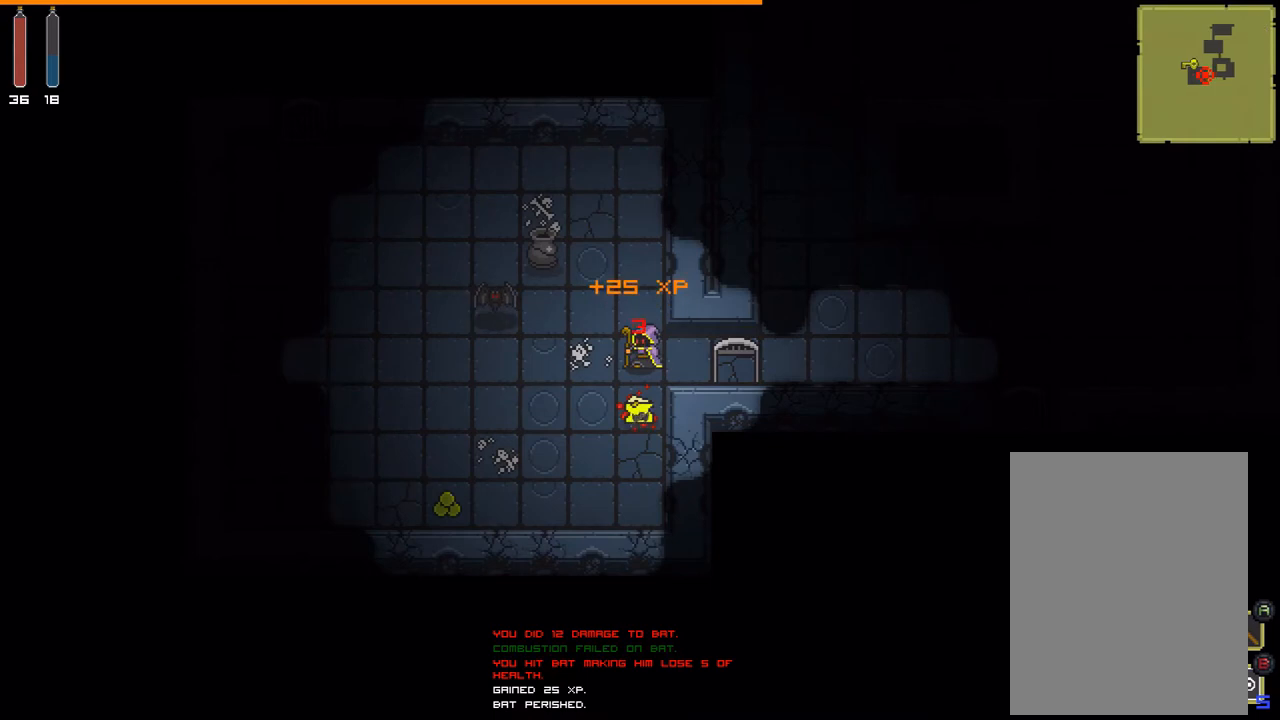
{"buttons": [], "events": [[33, "A", "down"], [133, "A", "up"]]}
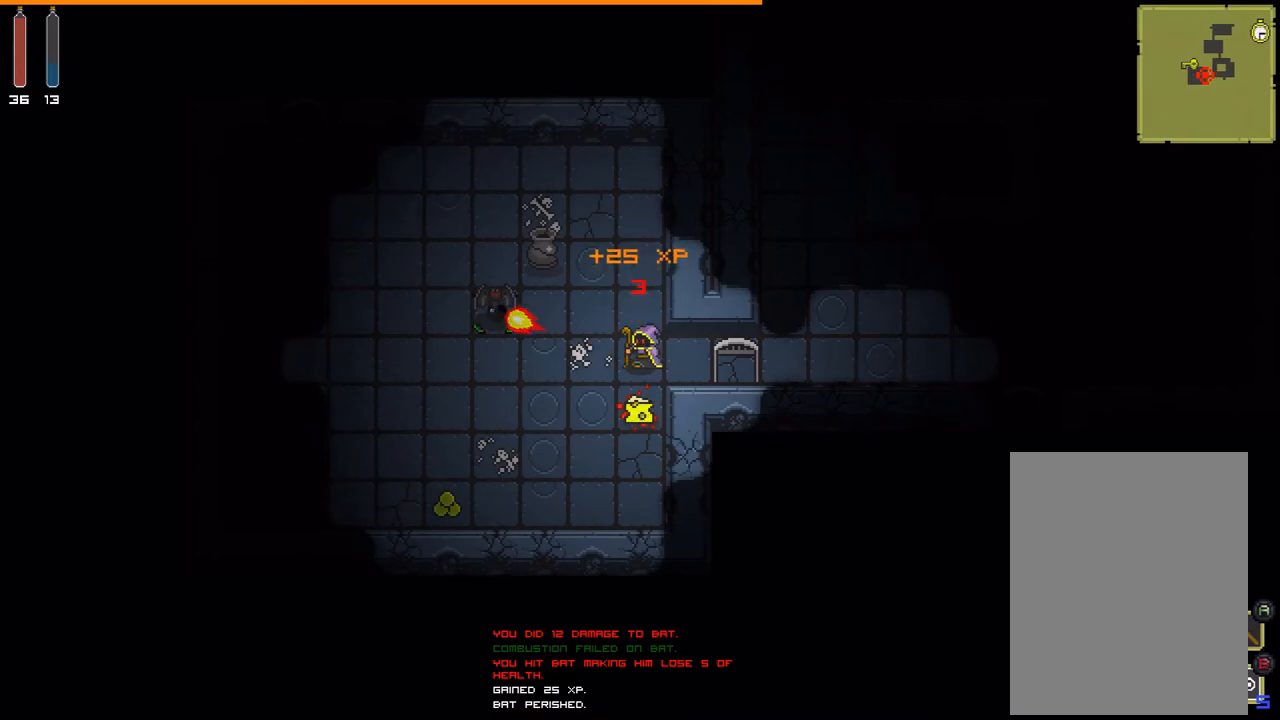
{"buttons": [], "events": []}
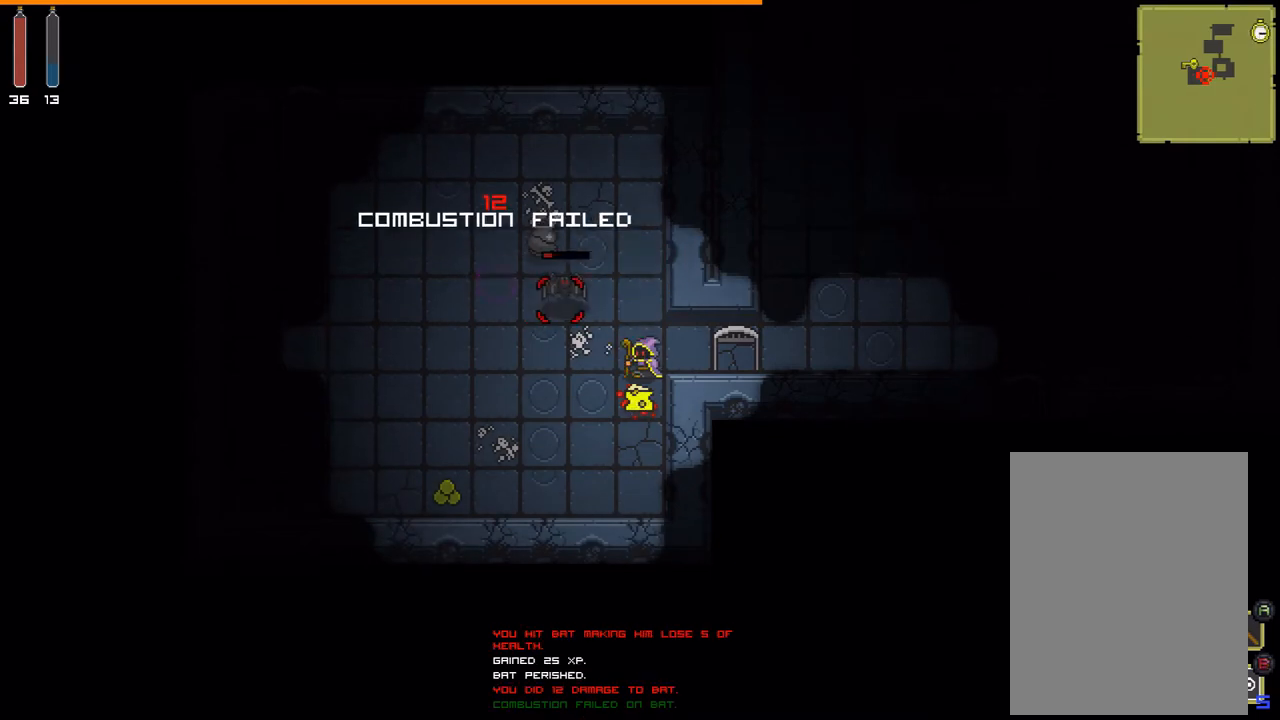
{"buttons": [], "events": []}
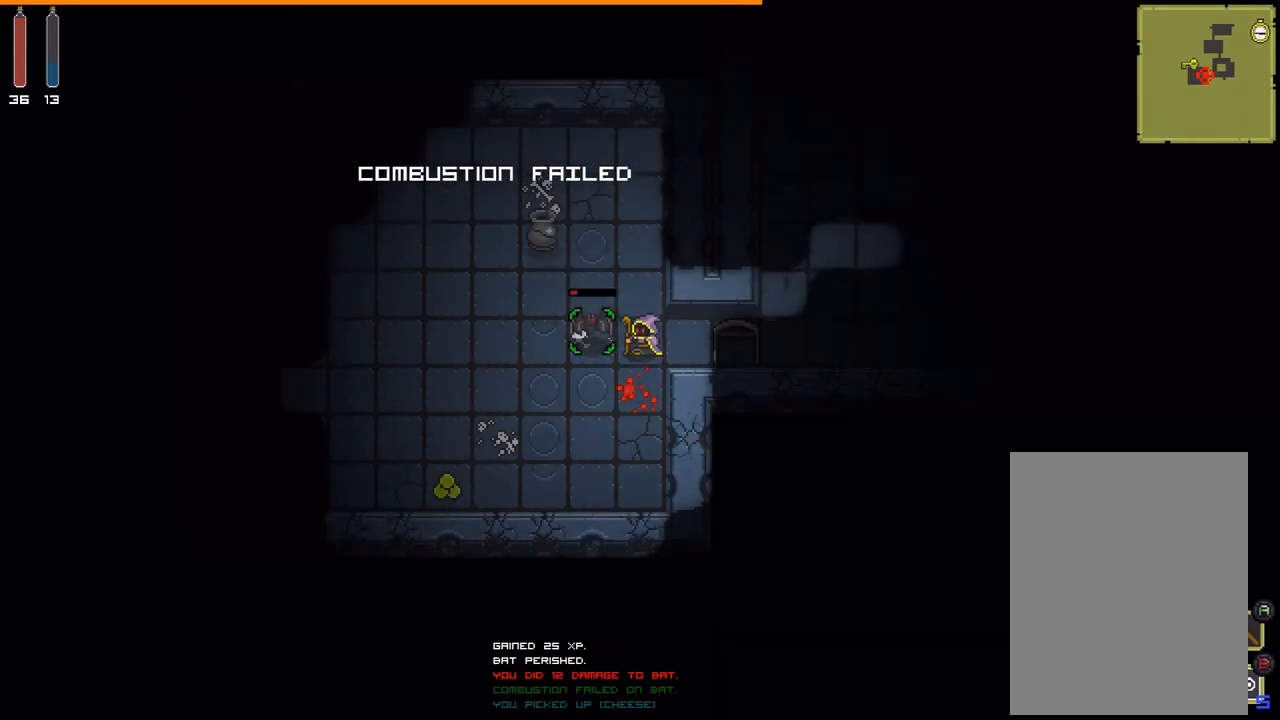
{"buttons": [], "events": []}
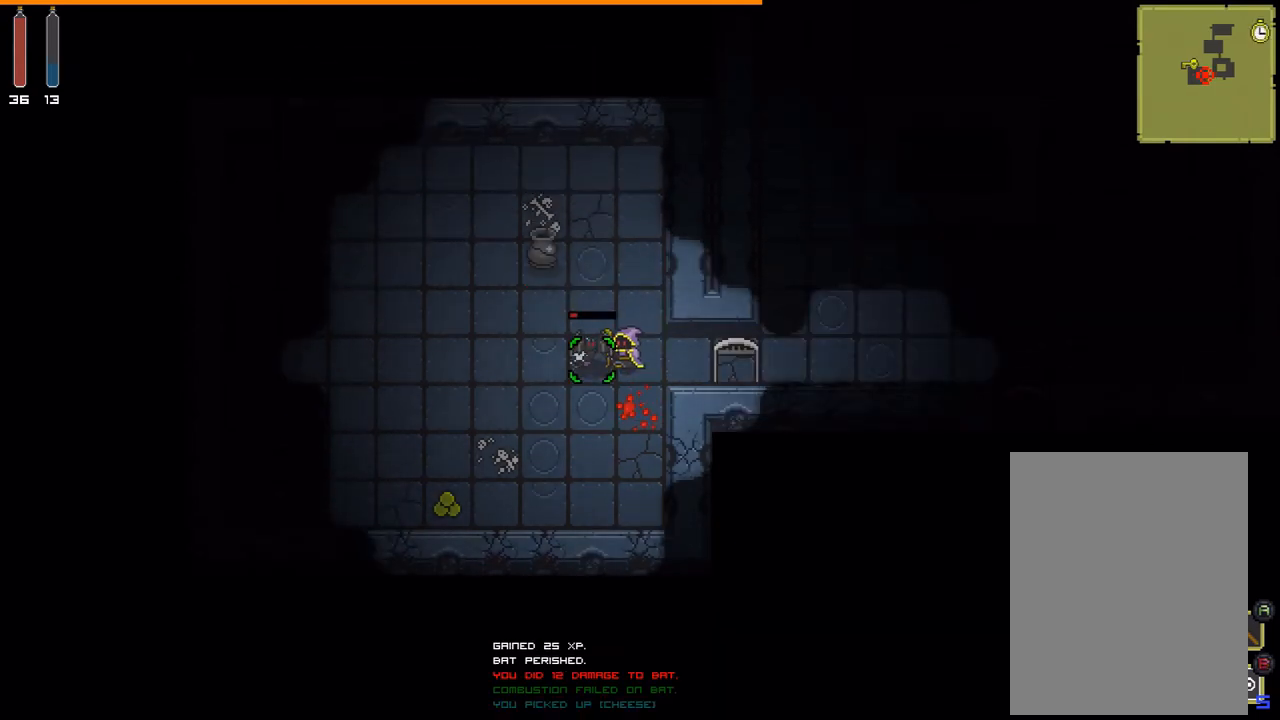
{"buttons": ["DPAD_DOWN"], "events": [[333, "DPAD_DOWN", "down"]]}
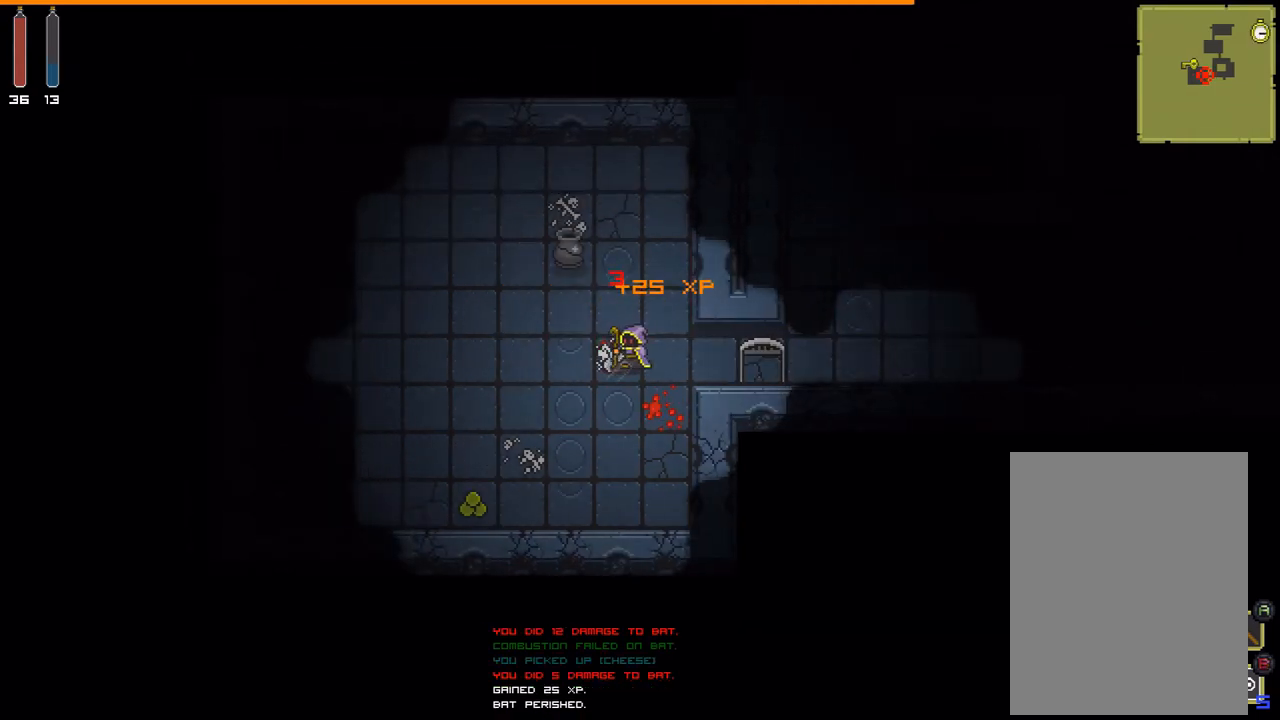
{"buttons": ["DPAD_DOWN"], "events": []}
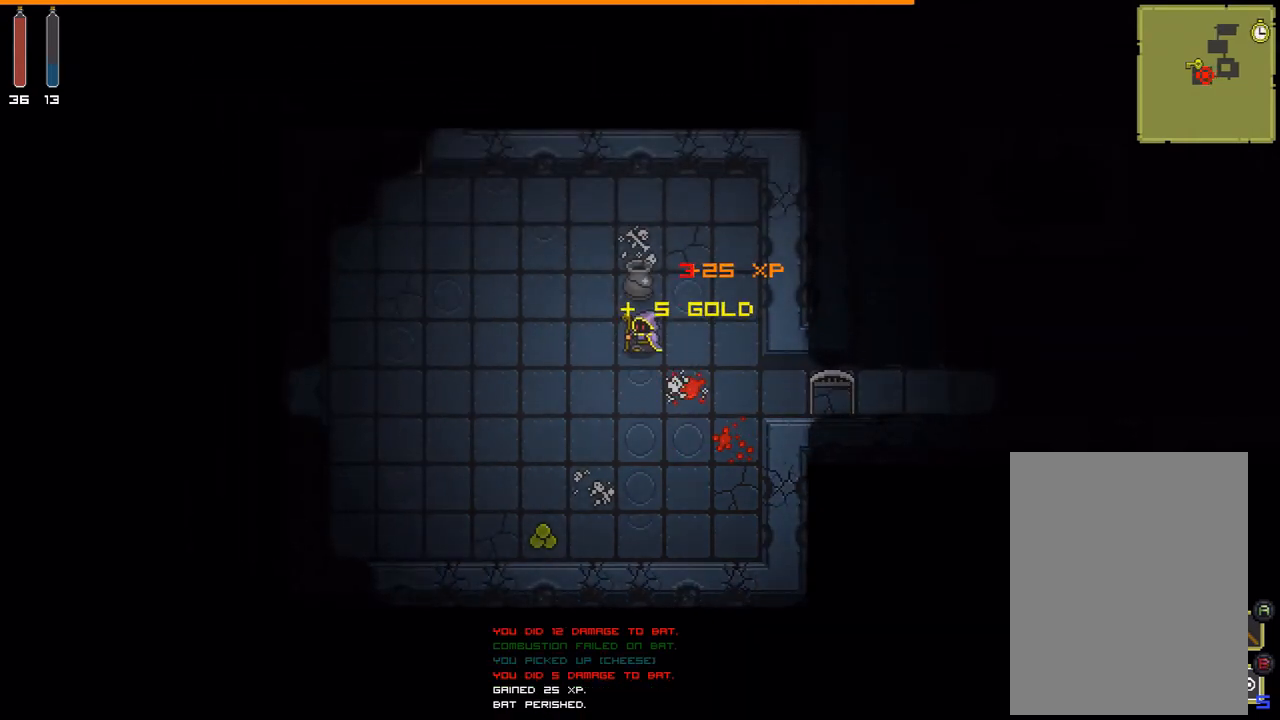
{"buttons": [], "events": [[133, "DPAD_DOWN", "up"]]}
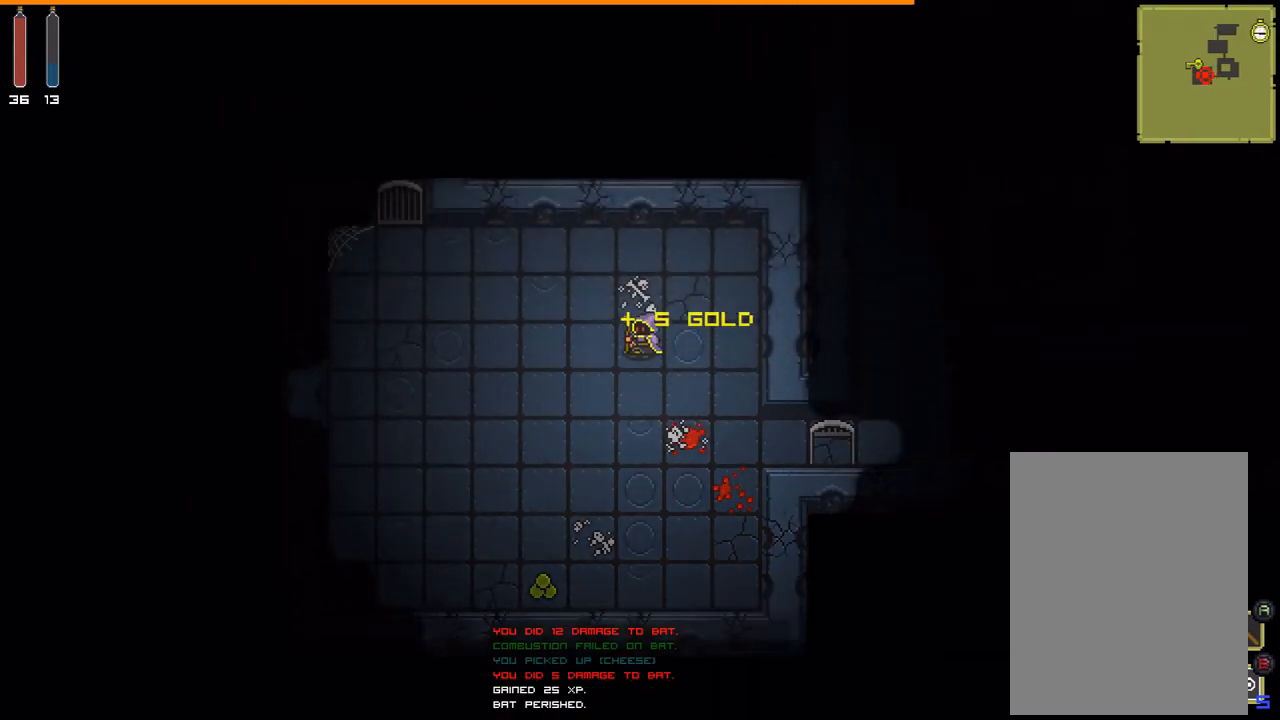
{"buttons": [], "events": []}